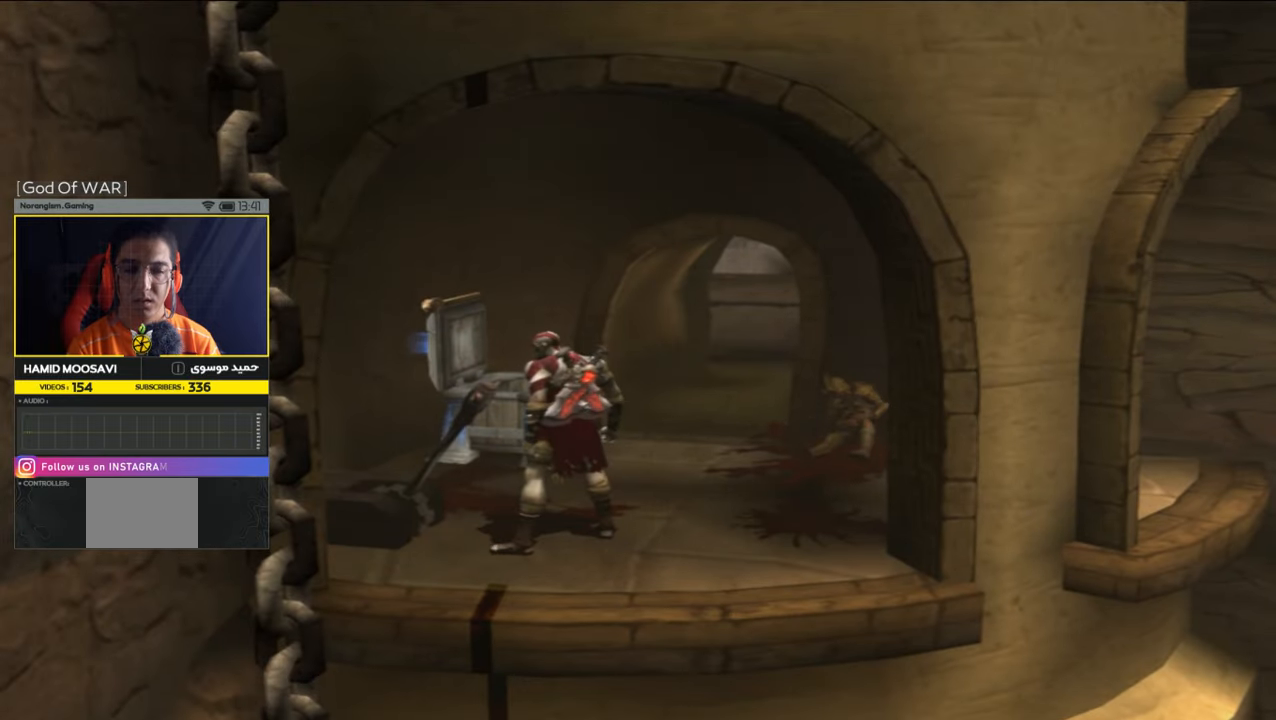
Gameplay with a controller (PlayStation layout); each line is a JSON object with the inputs held at the frame after it. "events" lists button and stick changes between this image and that frame as [ms after this image, input, new state], when the widget could be followed in between.
{"buttons": [], "left_stick": "up-right", "right_stick": "center", "events": [[267, "left_stick", "up"], [333, "left_stick", "up-right"]]}
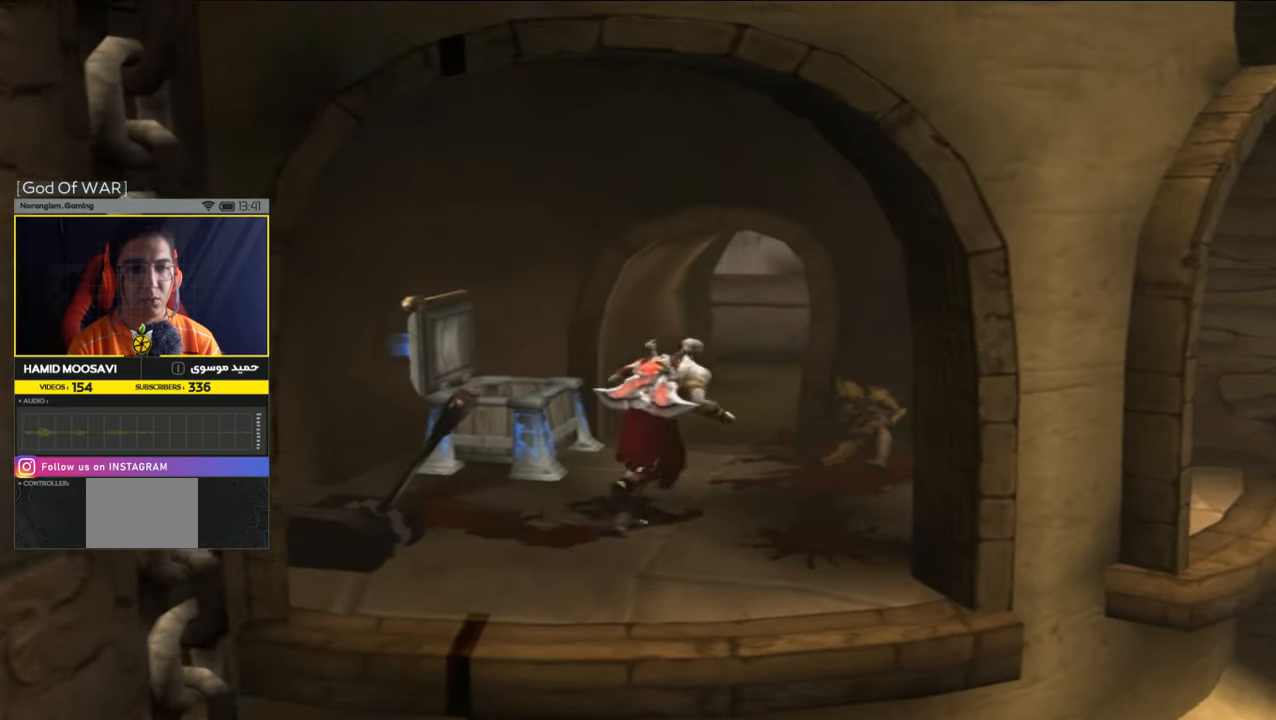
{"buttons": [], "left_stick": "up", "right_stick": "center", "events": [[233, "left_stick", "up"]]}
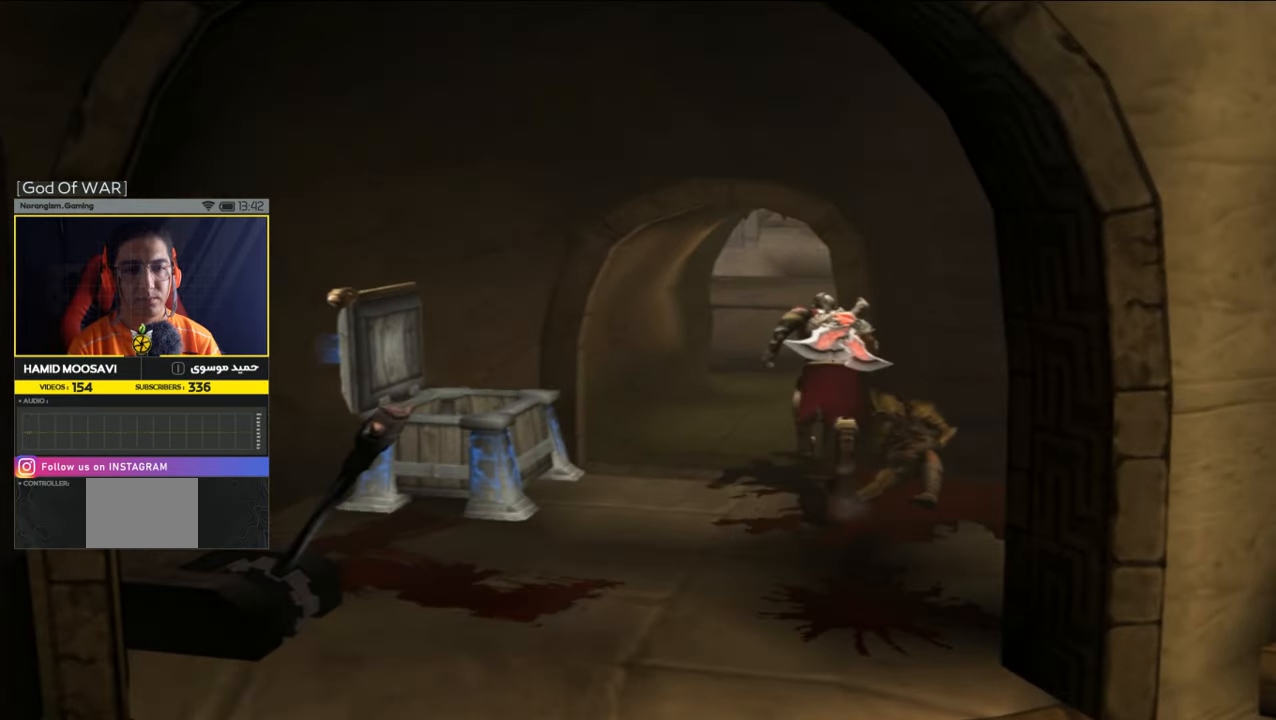
{"buttons": [], "left_stick": "up", "right_stick": "center", "events": []}
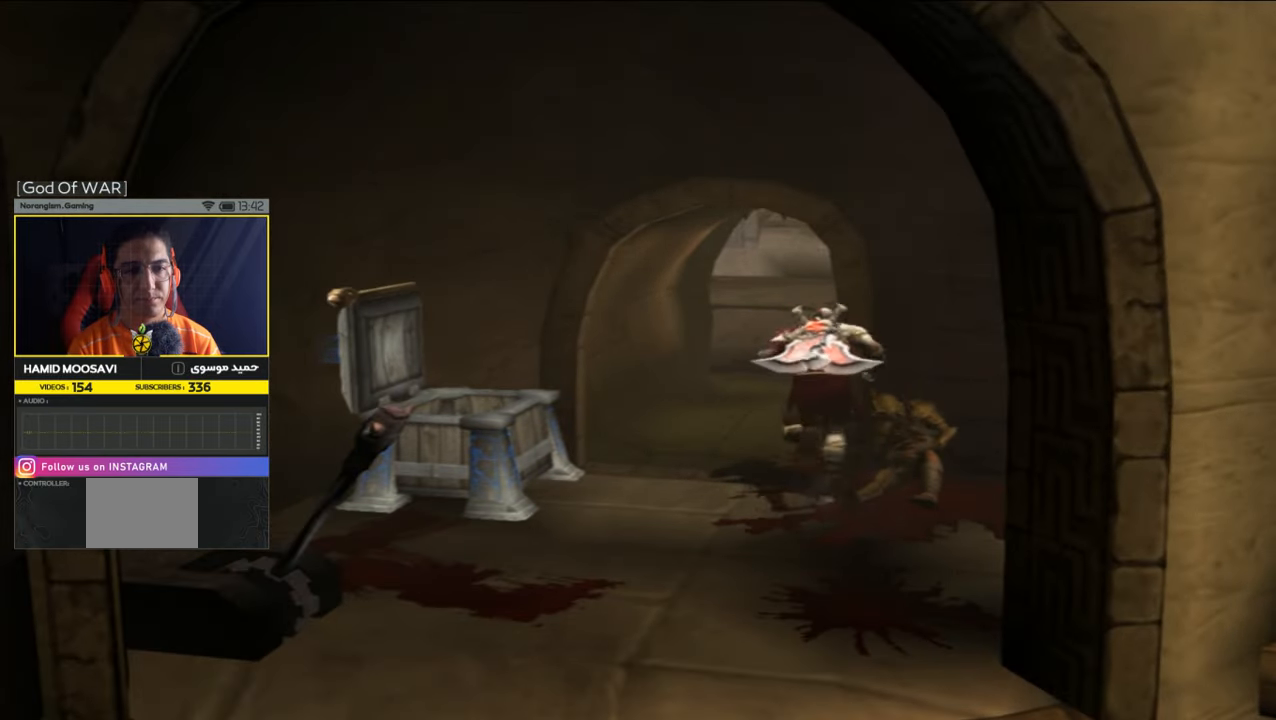
{"buttons": [], "left_stick": "up-left", "right_stick": "center", "events": [[300, "left_stick", "up-left"]]}